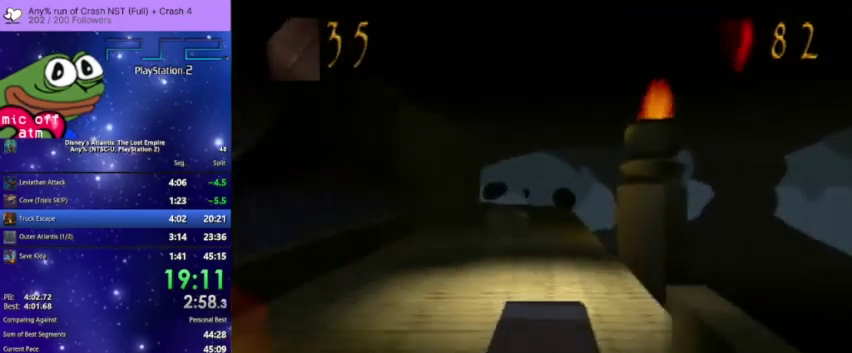
Gameplay with a controller (PlayStation layout); each line is a JSON object with the inputs held at the frame after it. "events" lists button and stick changes between this image and that frame as [ms after this image, input, new state], when the widget could be followed in between.
{"buttons": ["CROSS"], "left_stick": "center", "right_stick": "center", "events": []}
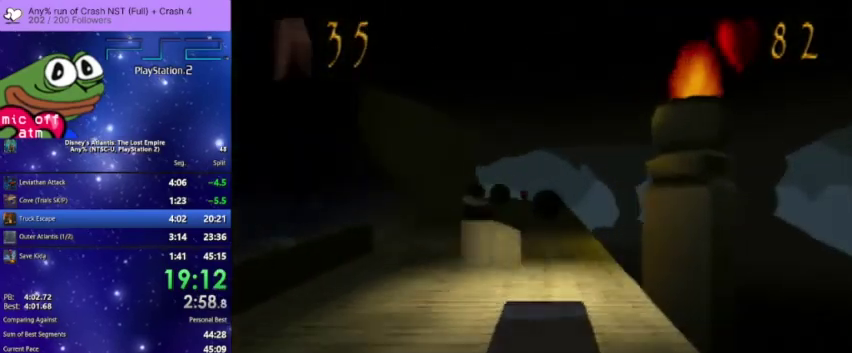
{"buttons": ["CROSS"], "left_stick": "center", "right_stick": "center", "events": [[300, "DPAD_RIGHT", "down"], [400, "DPAD_RIGHT", "up"]]}
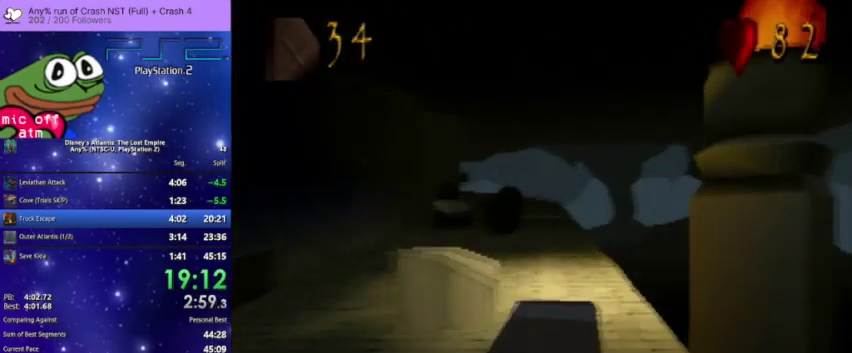
{"buttons": ["CROSS"], "left_stick": "center", "right_stick": "center", "events": [[100, "DPAD_LEFT", "down"], [267, "DPAD_LEFT", "up"]]}
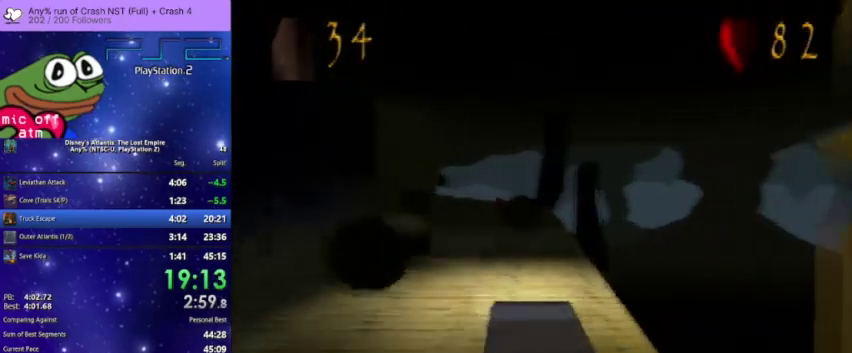
{"buttons": ["CROSS"], "left_stick": "center", "right_stick": "center", "events": [[200, "DPAD_LEFT", "down"], [333, "DPAD_LEFT", "up"]]}
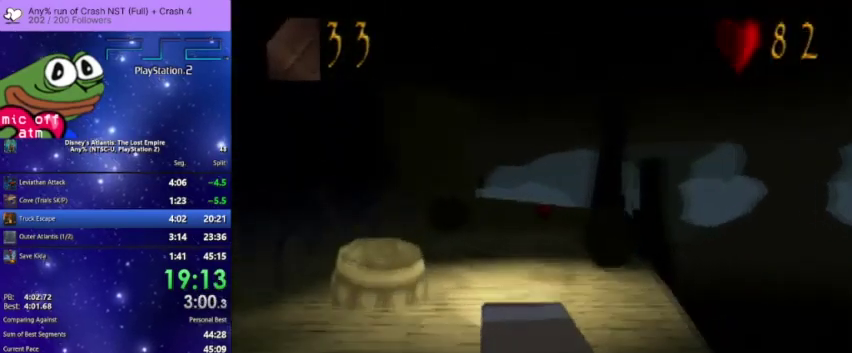
{"buttons": ["CROSS"], "left_stick": "center", "right_stick": "center", "events": [[67, "DPAD_RIGHT", "down"], [300, "DPAD_RIGHT", "up"]]}
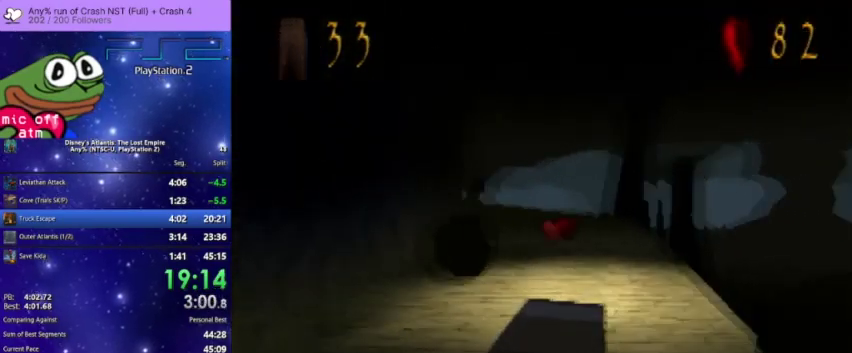
{"buttons": ["CROSS", "DPAD_LEFT"], "left_stick": "center", "right_stick": "center", "events": [[133, "DPAD_RIGHT", "down"], [233, "DPAD_RIGHT", "up"], [300, "DPAD_LEFT", "down"]]}
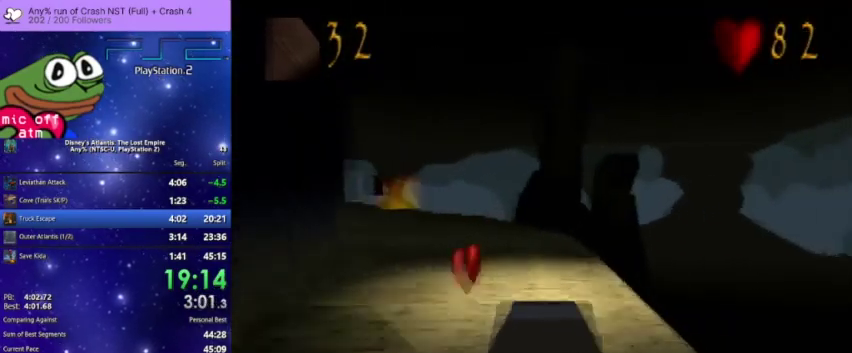
{"buttons": ["CROSS"], "left_stick": "center", "right_stick": "center", "events": [[133, "DPAD_LEFT", "up"]]}
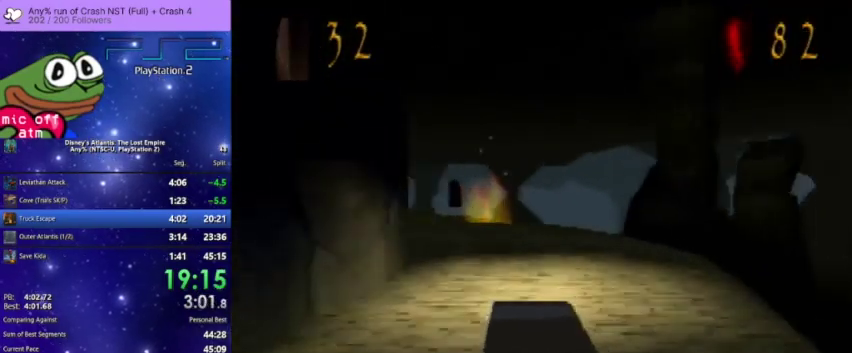
{"buttons": ["CROSS"], "left_stick": "center", "right_stick": "center", "events": []}
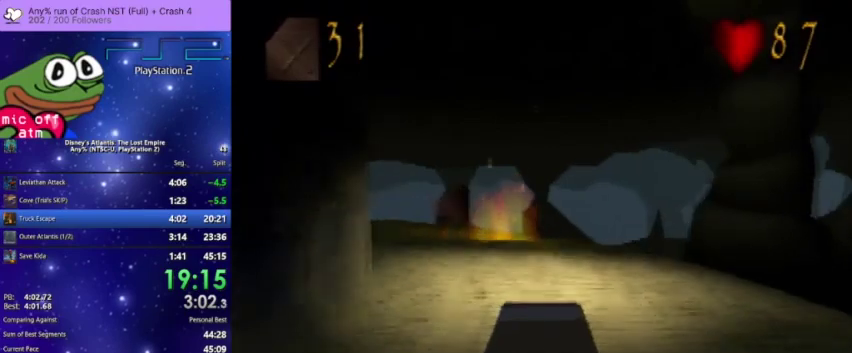
{"buttons": ["CROSS", "DPAD_LEFT"], "left_stick": "center", "right_stick": "center", "events": [[67, "DPAD_LEFT", "down"]]}
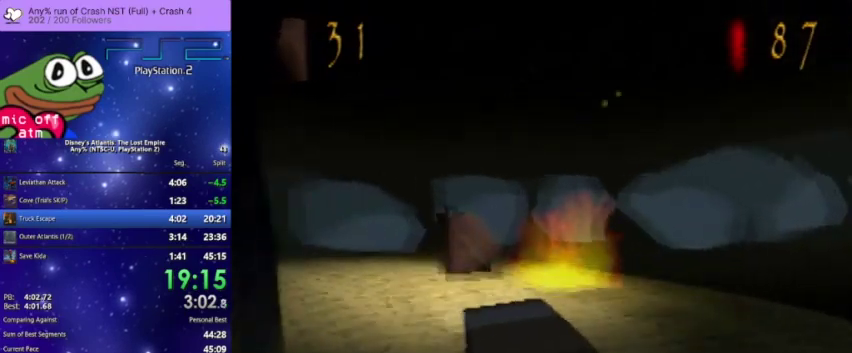
{"buttons": ["CROSS", "DPAD_LEFT"], "left_stick": "center", "right_stick": "center", "events": [[133, "DPAD_LEFT", "up"], [233, "DPAD_LEFT", "down"]]}
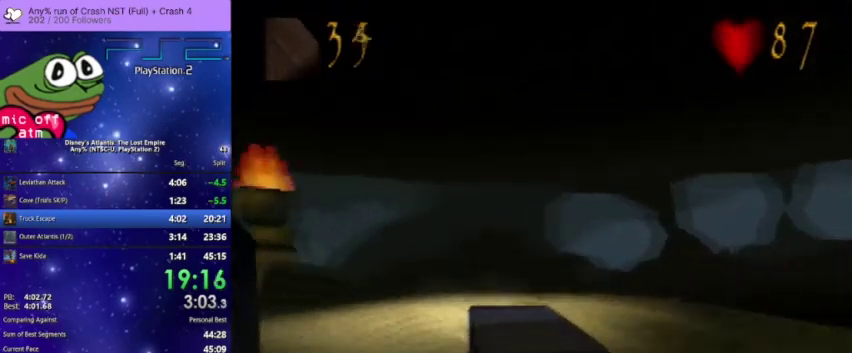
{"buttons": ["CROSS"], "left_stick": "center", "right_stick": "center", "events": [[400, "DPAD_LEFT", "up"]]}
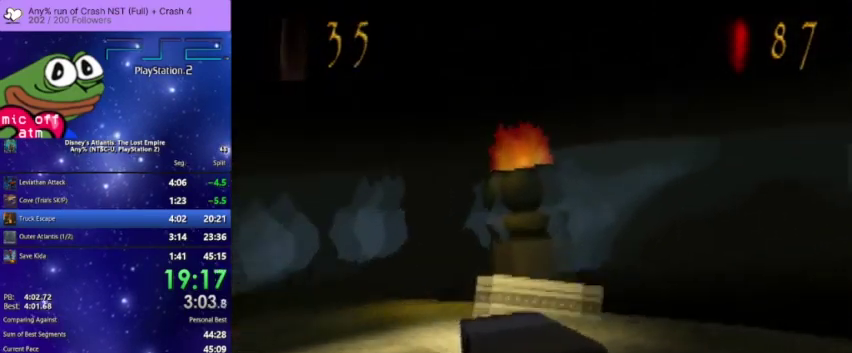
{"buttons": ["CROSS"], "left_stick": "center", "right_stick": "center", "events": [[67, "DPAD_LEFT", "down"], [300, "DPAD_LEFT", "up"]]}
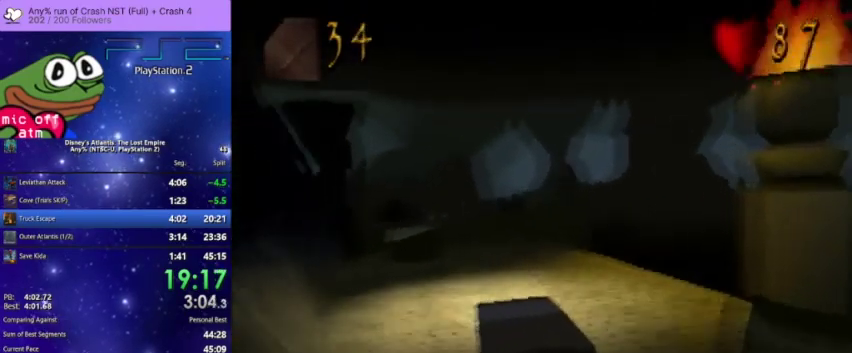
{"buttons": ["CROSS"], "left_stick": "center", "right_stick": "center", "events": []}
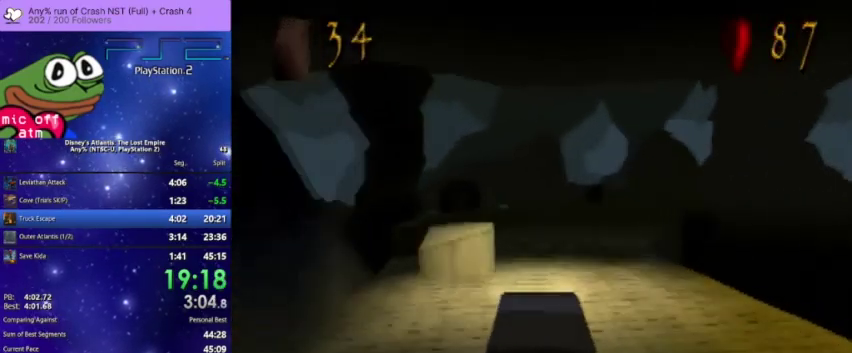
{"buttons": ["CROSS"], "left_stick": "center", "right_stick": "center", "events": [[167, "DPAD_RIGHT", "down"], [300, "DPAD_RIGHT", "up"]]}
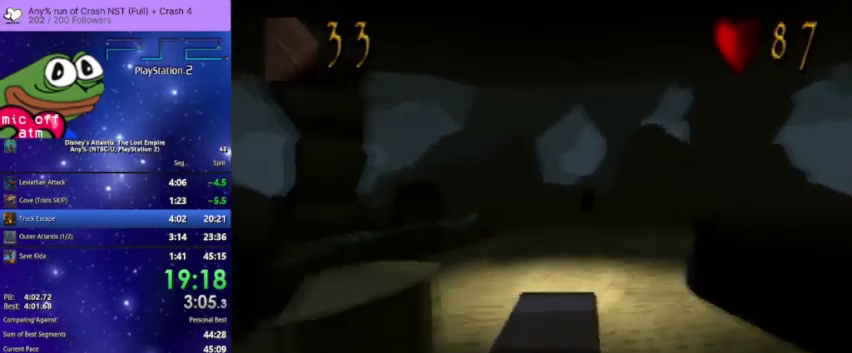
{"buttons": ["CROSS"], "left_stick": "center", "right_stick": "center", "events": []}
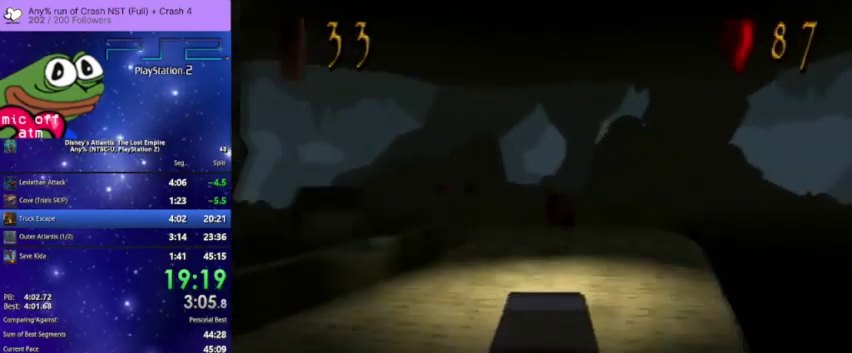
{"buttons": ["CROSS", "DPAD_LEFT"], "left_stick": "center", "right_stick": "center", "events": [[133, "DPAD_RIGHT", "down"], [267, "DPAD_RIGHT", "up"], [433, "DPAD_LEFT", "down"]]}
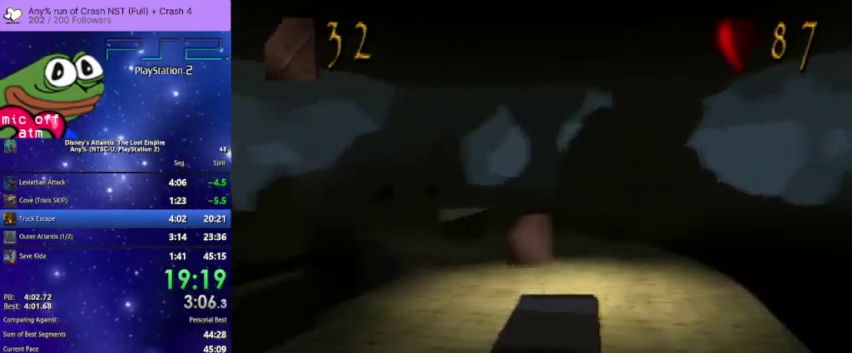
{"buttons": ["CROSS", "DPAD_LEFT"], "left_stick": "center", "right_stick": "center", "events": [[167, "DPAD_LEFT", "up"], [467, "DPAD_LEFT", "down"]]}
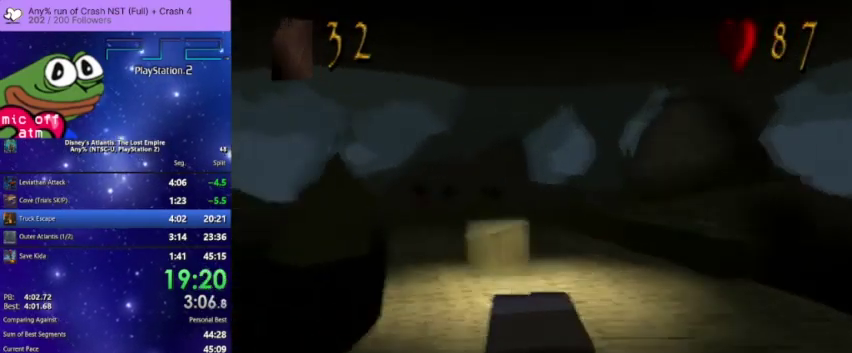
{"buttons": ["CROSS"], "left_stick": "center", "right_stick": "center", "events": [[167, "DPAD_LEFT", "up"]]}
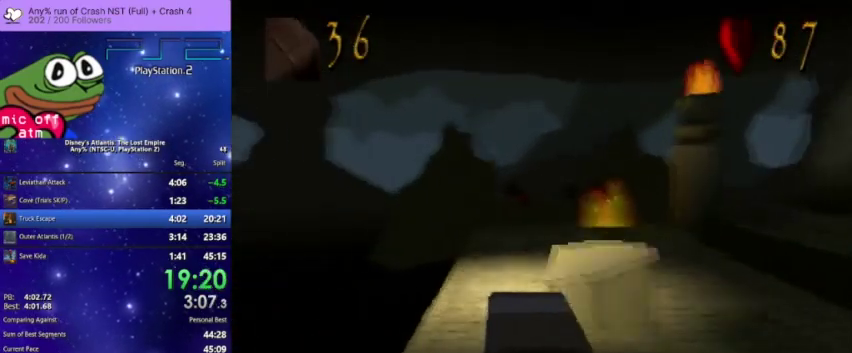
{"buttons": ["CROSS"], "left_stick": "center", "right_stick": "center", "events": [[133, "DPAD_RIGHT", "down"], [267, "DPAD_RIGHT", "up"]]}
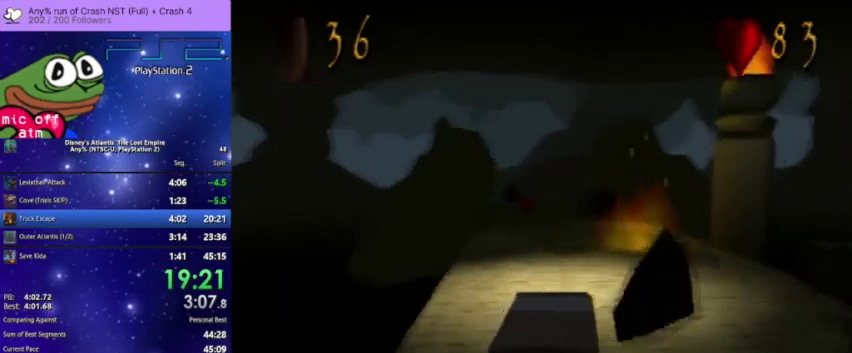
{"buttons": ["CROSS"], "left_stick": "center", "right_stick": "center", "events": []}
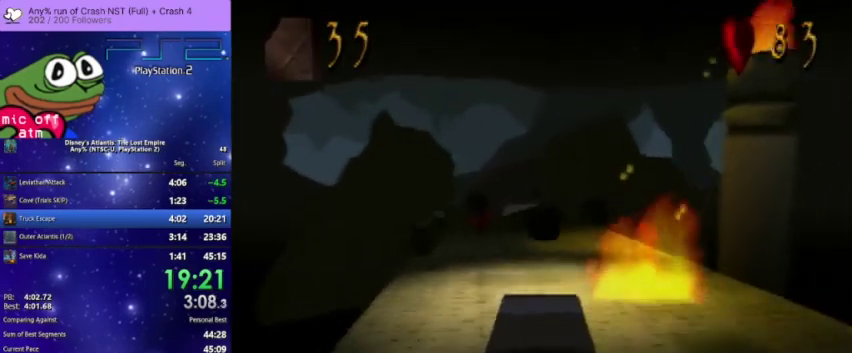
{"buttons": ["CROSS", "DPAD_LEFT"], "left_stick": "center", "right_stick": "center", "events": [[433, "DPAD_LEFT", "down"]]}
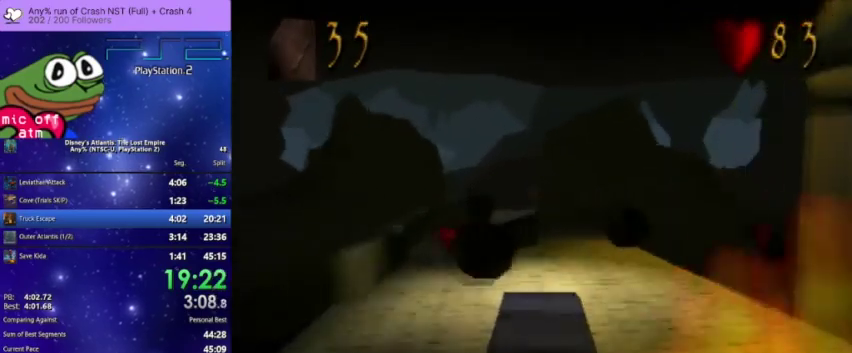
{"buttons": ["CROSS", "DPAD_LEFT"], "left_stick": "center", "right_stick": "center", "events": [[133, "DPAD_LEFT", "up"], [467, "DPAD_LEFT", "down"]]}
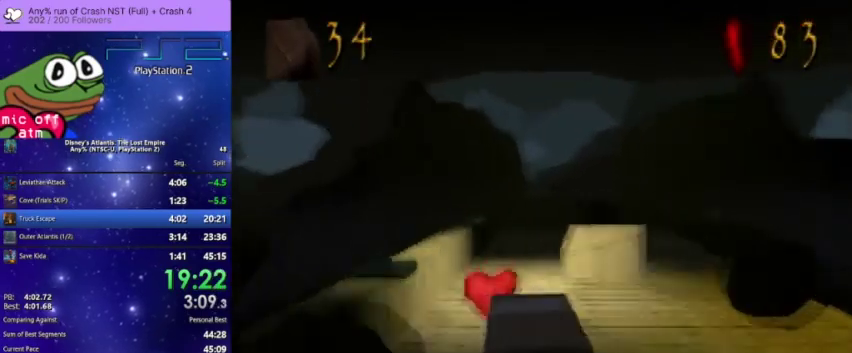
{"buttons": ["CROSS"], "left_stick": "center", "right_stick": "center", "events": [[100, "DPAD_LEFT", "up"], [233, "DPAD_RIGHT", "down"], [367, "DPAD_RIGHT", "up"]]}
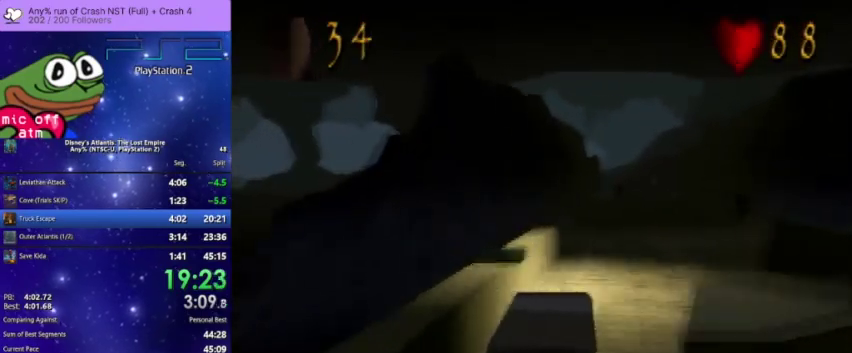
{"buttons": ["CROSS"], "left_stick": "center", "right_stick": "center", "events": [[67, "DPAD_RIGHT", "down"], [233, "DPAD_RIGHT", "up"]]}
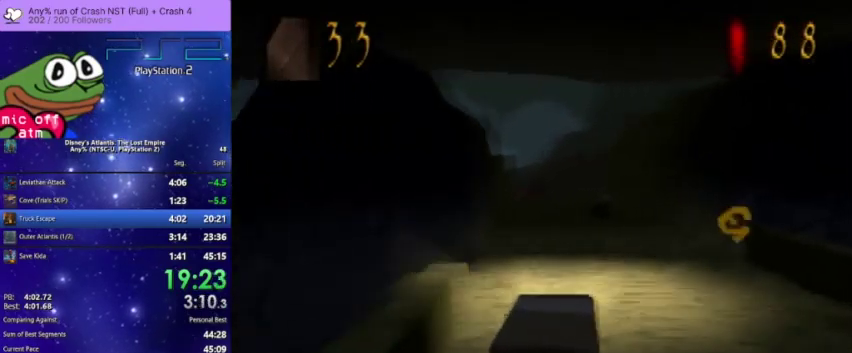
{"buttons": ["CROSS"], "left_stick": "center", "right_stick": "center", "events": [[33, "DPAD_LEFT", "down"], [167, "DPAD_LEFT", "up"]]}
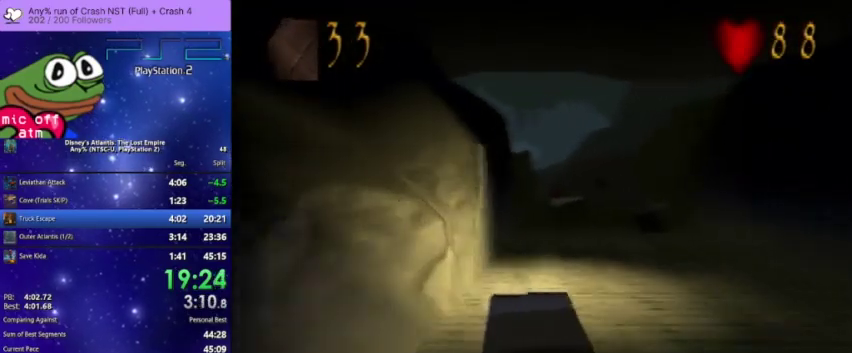
{"buttons": ["CROSS"], "left_stick": "center", "right_stick": "center", "events": [[167, "DPAD_RIGHT", "down"], [300, "DPAD_RIGHT", "up"]]}
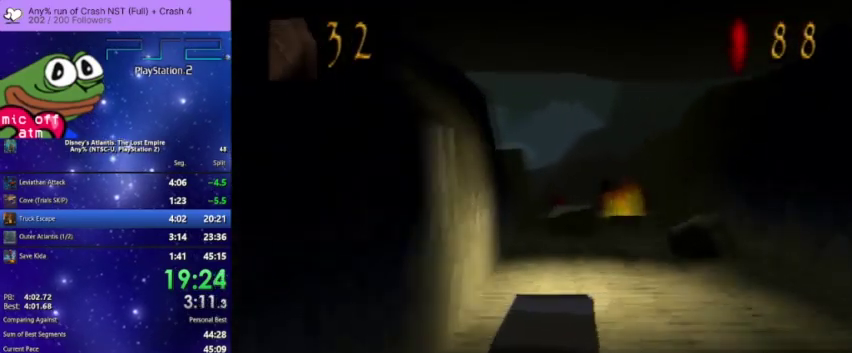
{"buttons": ["CROSS"], "left_stick": "center", "right_stick": "center", "events": []}
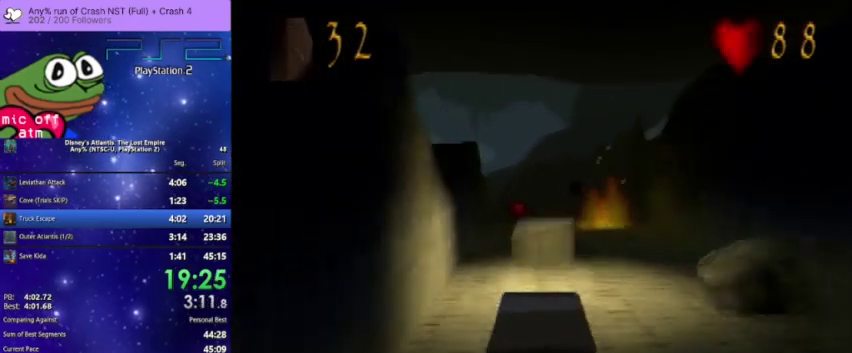
{"buttons": ["CROSS", "DPAD_RIGHT"], "left_stick": "center", "right_stick": "center", "events": [[133, "DPAD_LEFT", "down"], [267, "DPAD_LEFT", "up"], [433, "DPAD_RIGHT", "down"]]}
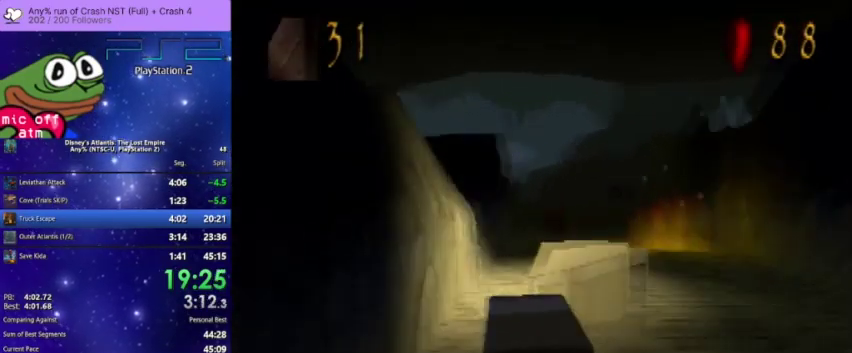
{"buttons": ["CROSS"], "left_stick": "center", "right_stick": "center", "events": [[33, "DPAD_RIGHT", "up"]]}
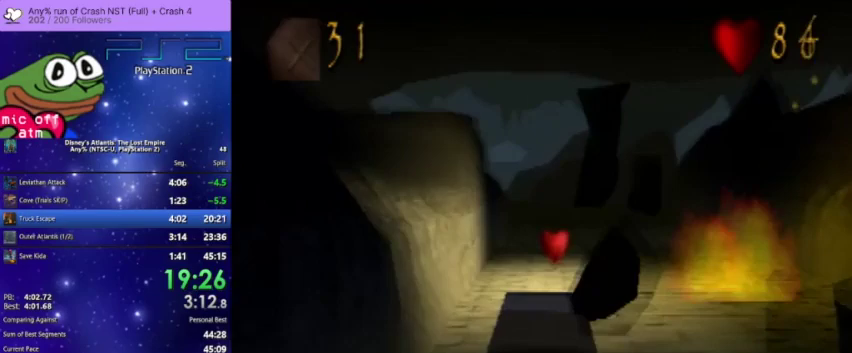
{"buttons": ["CROSS", "DPAD_RIGHT"], "left_stick": "center", "right_stick": "center", "events": [[67, "DPAD_RIGHT", "down"], [233, "DPAD_RIGHT", "up"], [367, "DPAD_RIGHT", "down"]]}